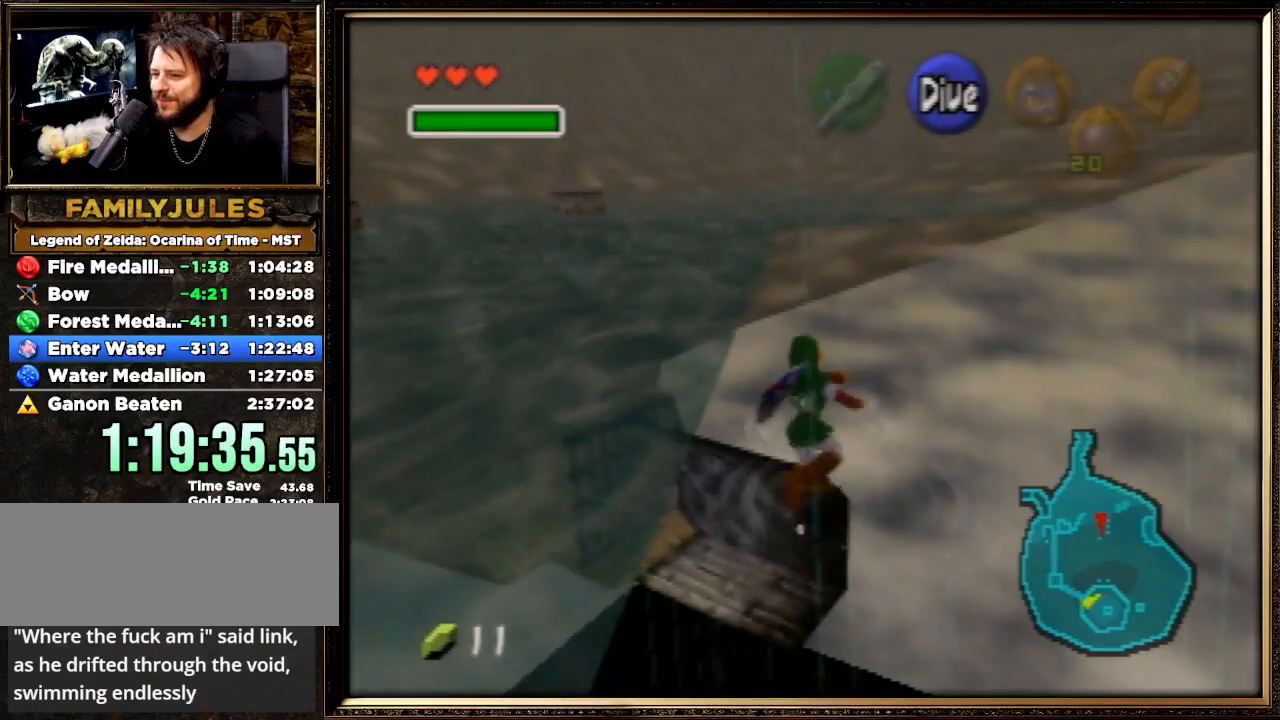
Gameplay with a controller (Nintendo layout); each line is a JSON object with the inputs held at the frame after it. "events" lists button and stick changes between this image and that frame as [ms after this image, input, new state], when the widget could be followed in between. Not read: L1 L3 R3.
{"buttons": [], "left_stick": "up", "events": [[133, "B", "up"], [200, "B", "down"], [333, "B", "up"], [400, "B", "down"], [500, "B", "up"]]}
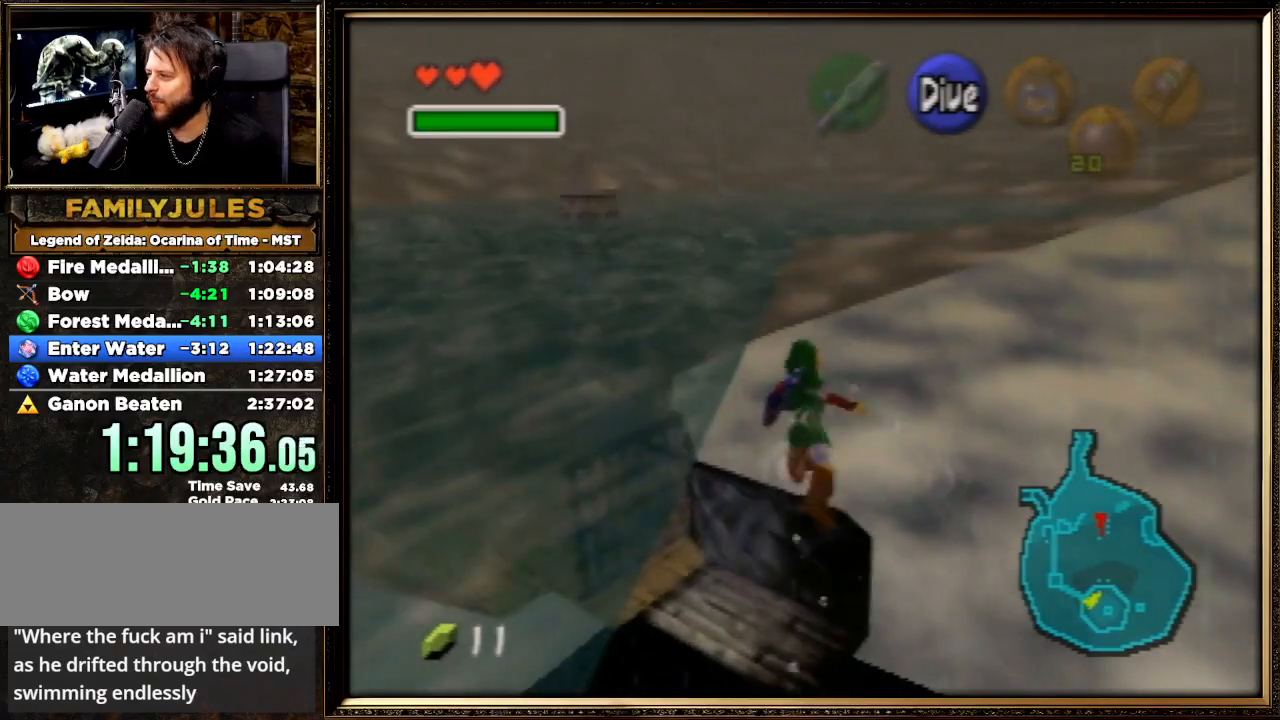
{"buttons": [], "left_stick": "up", "events": [[100, "B", "down"], [200, "B", "up"], [267, "B", "down"], [400, "B", "up"], [433, "B", "down"], [500, "B", "up"]]}
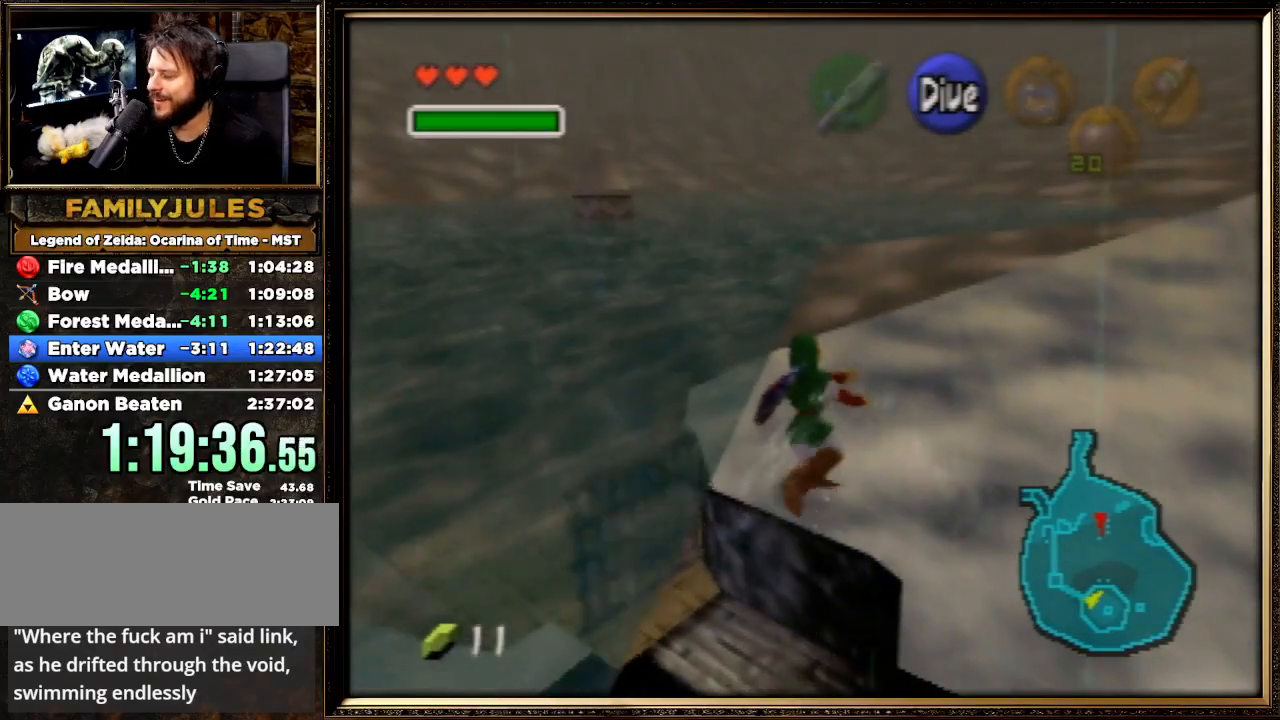
{"buttons": ["B"], "left_stick": "up", "events": [[100, "B", "down"], [200, "B", "up"], [300, "B", "down"], [400, "B", "up"], [433, "B", "down"]]}
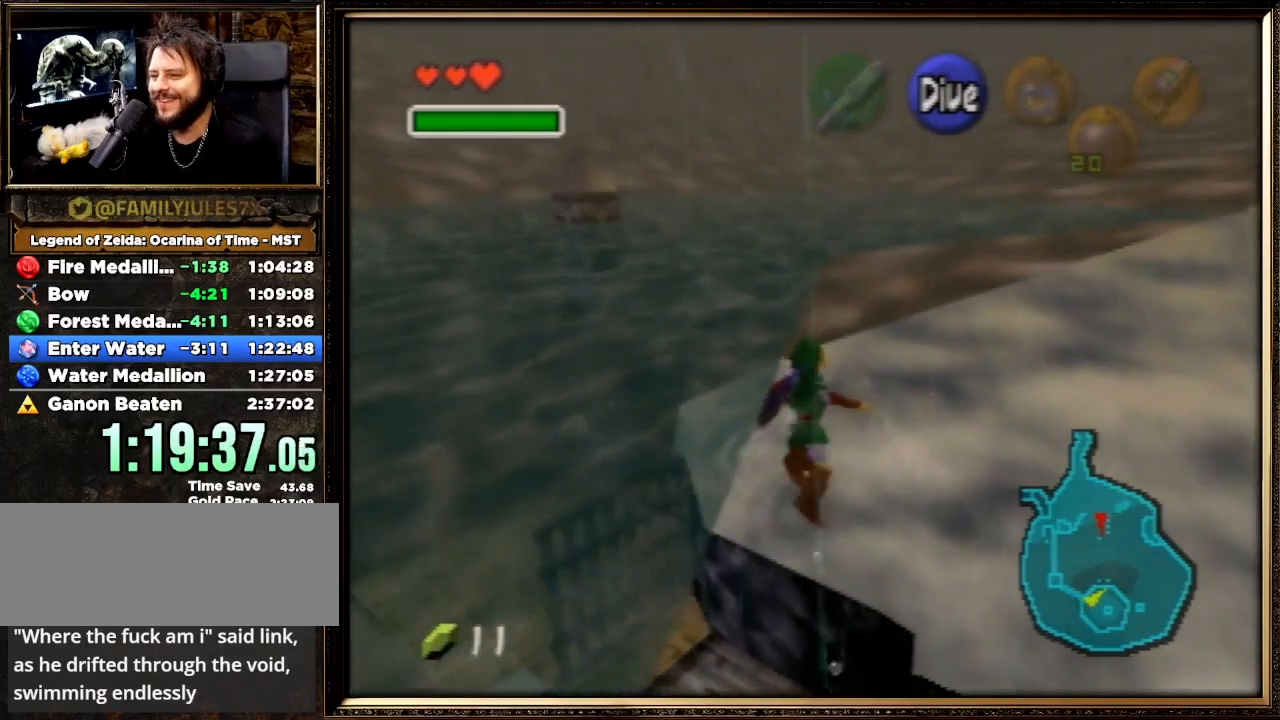
{"buttons": ["B"], "left_stick": "up", "events": [[67, "B", "up"], [133, "B", "down"], [233, "B", "up"], [333, "B", "down"], [367, "B", "up"], [433, "B", "down"]]}
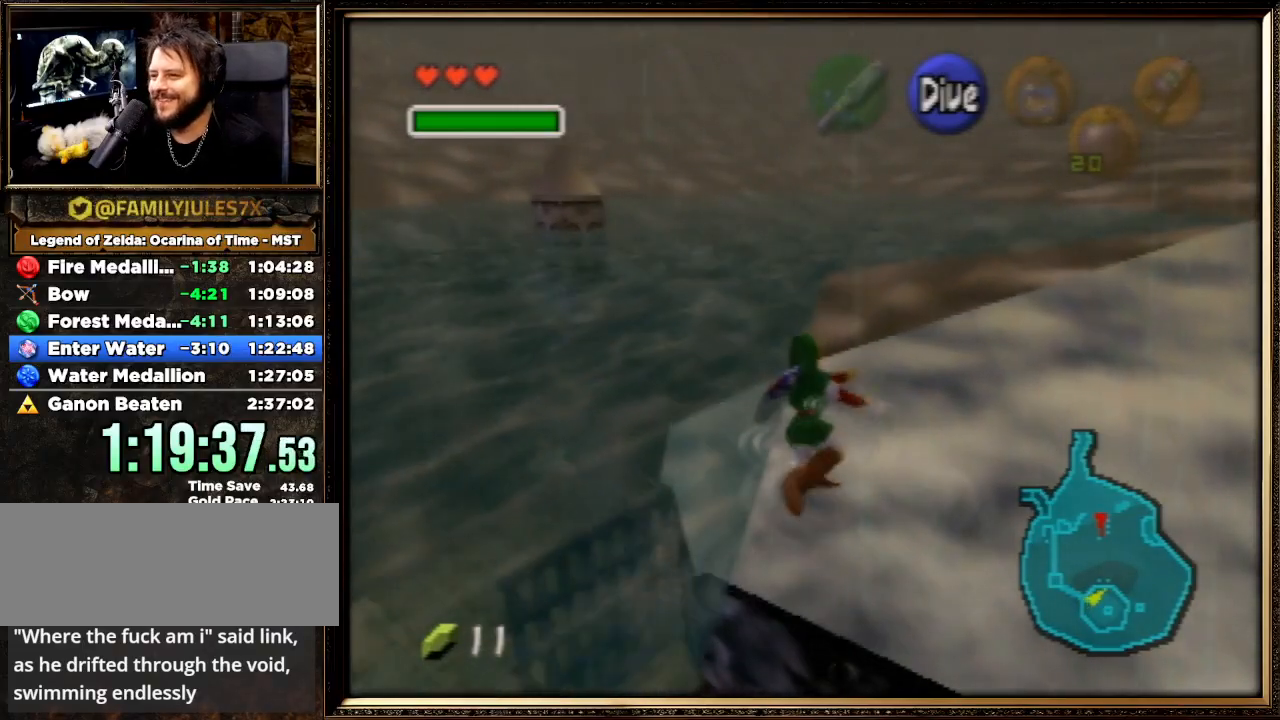
{"buttons": ["B"], "left_stick": "up", "events": [[33, "B", "up"], [133, "B", "down"], [200, "B", "up"], [300, "B", "down"], [367, "B", "up"], [433, "B", "down"]]}
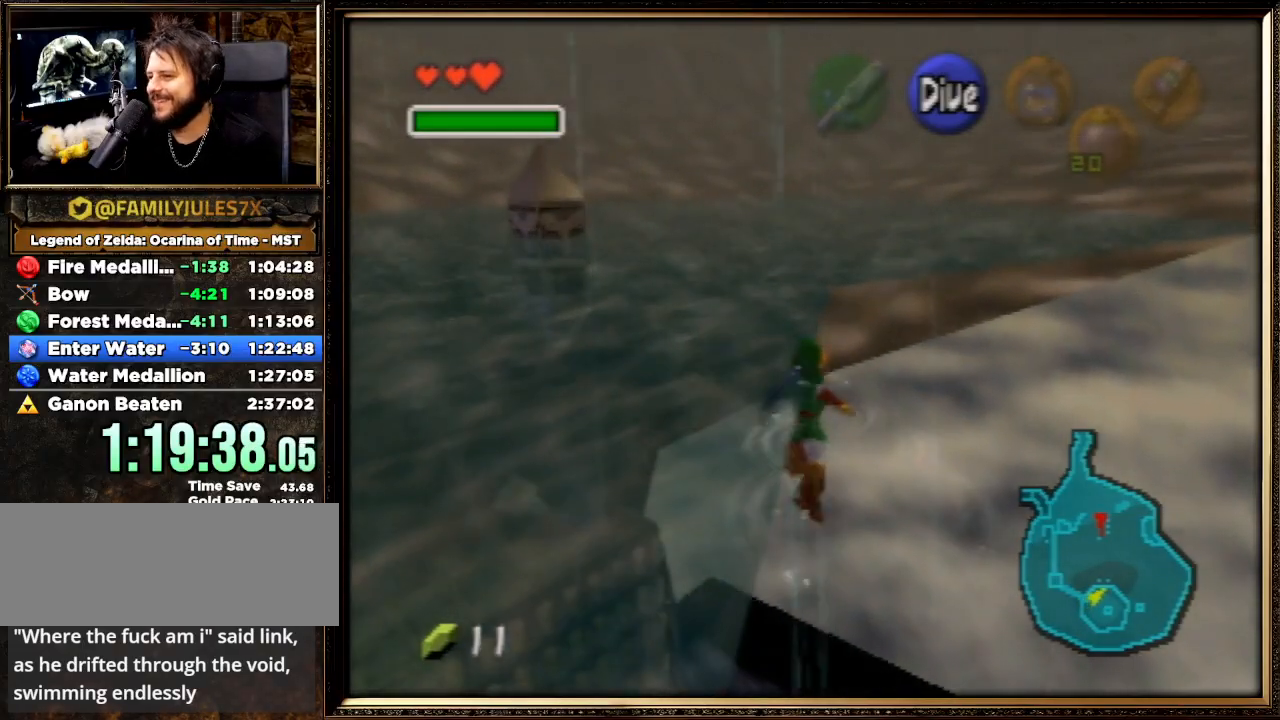
{"buttons": ["B"], "left_stick": "up", "events": [[33, "B", "up"], [100, "B", "down"], [233, "B", "up"], [300, "B", "down"], [400, "B", "up"], [467, "B", "down"]]}
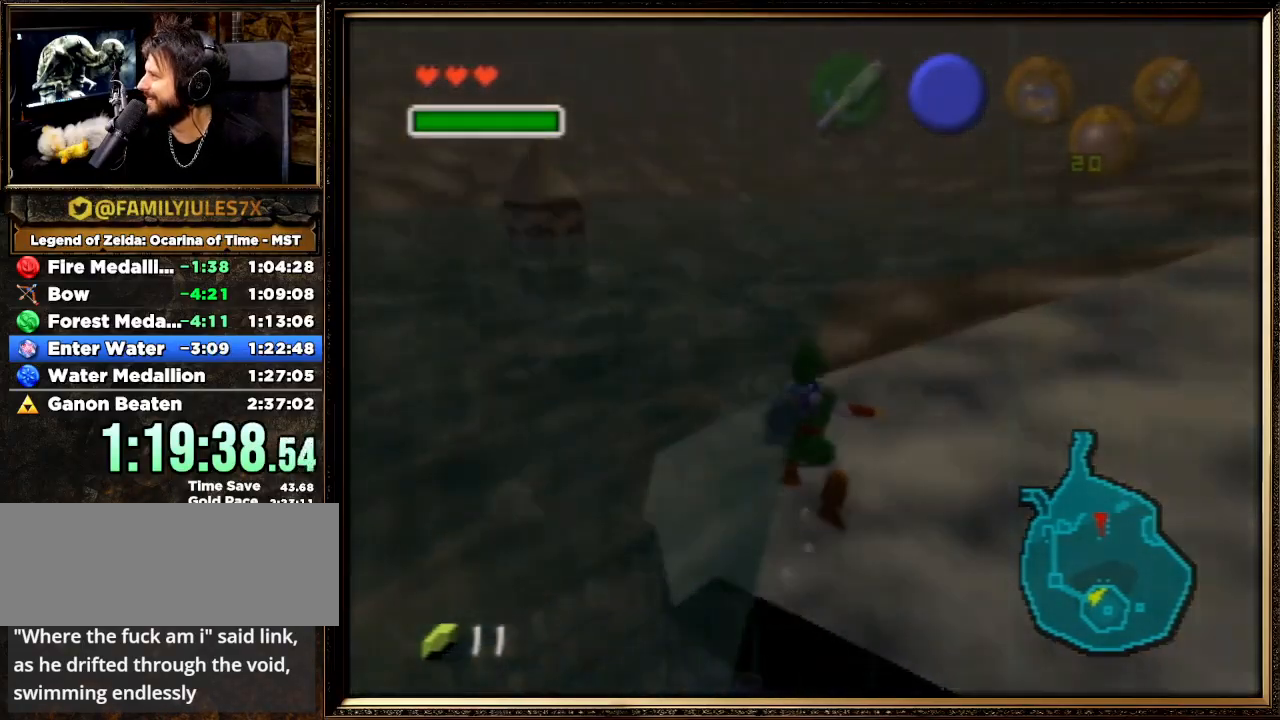
{"buttons": [], "left_stick": "center", "events": [[100, "B", "up"], [167, "left_stick", "center"]]}
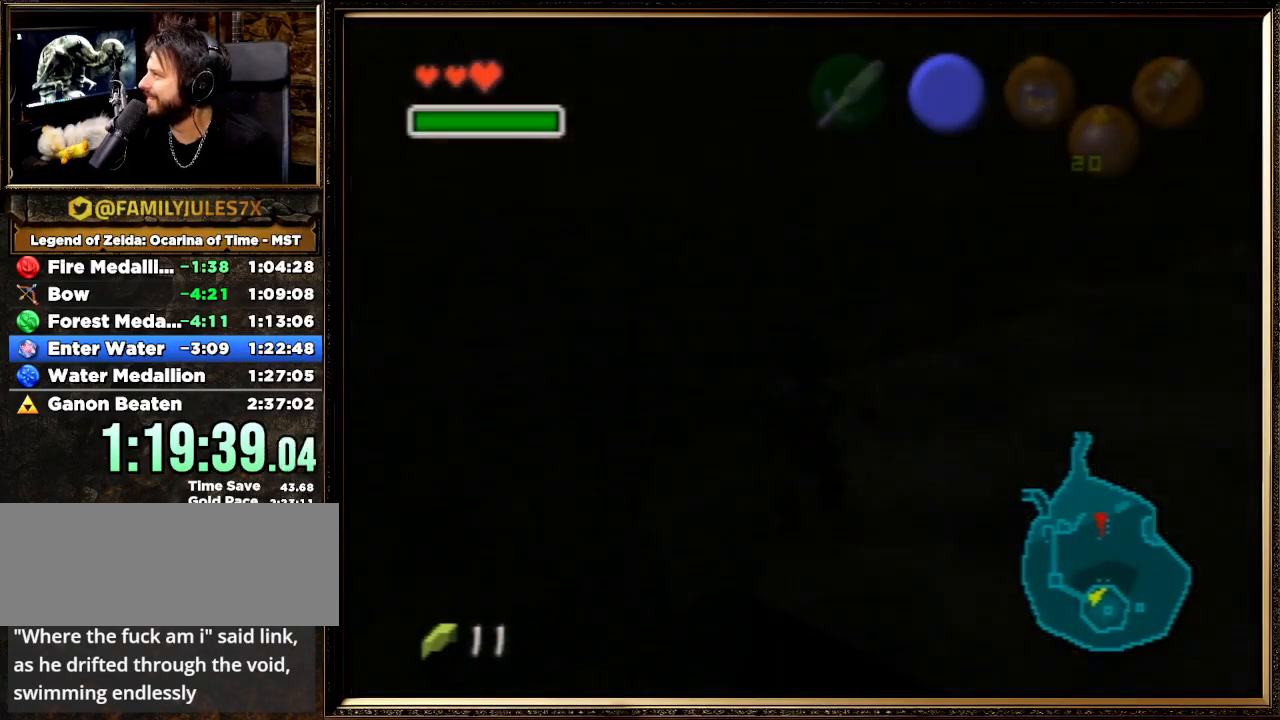
{"buttons": [], "left_stick": "up", "events": [[33, "left_stick", "up"]]}
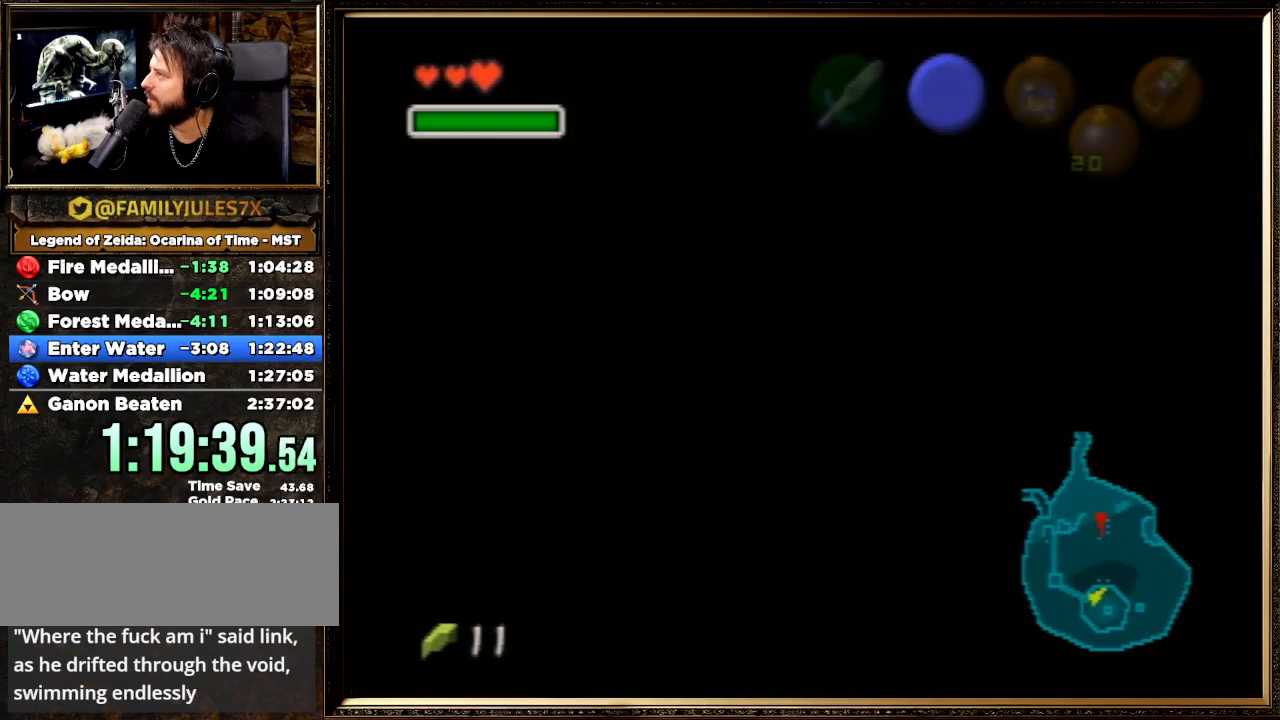
{"buttons": [], "left_stick": "up", "events": []}
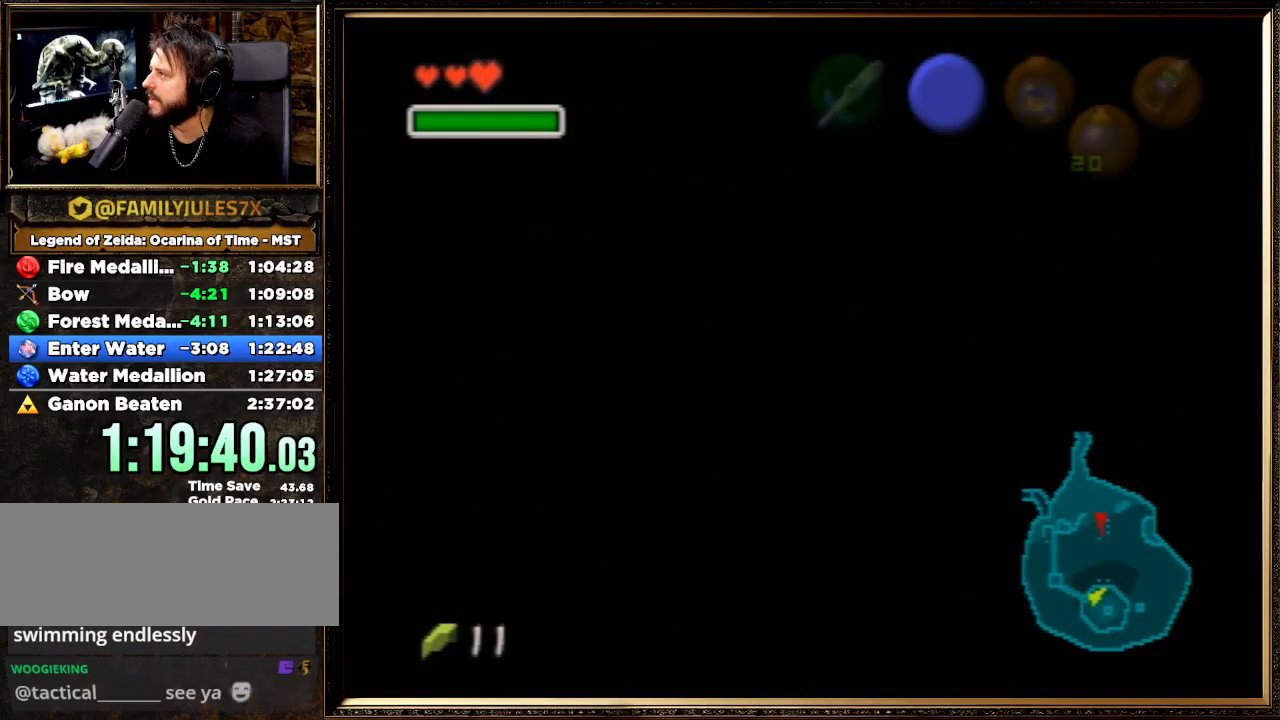
{"buttons": [], "left_stick": "up", "events": []}
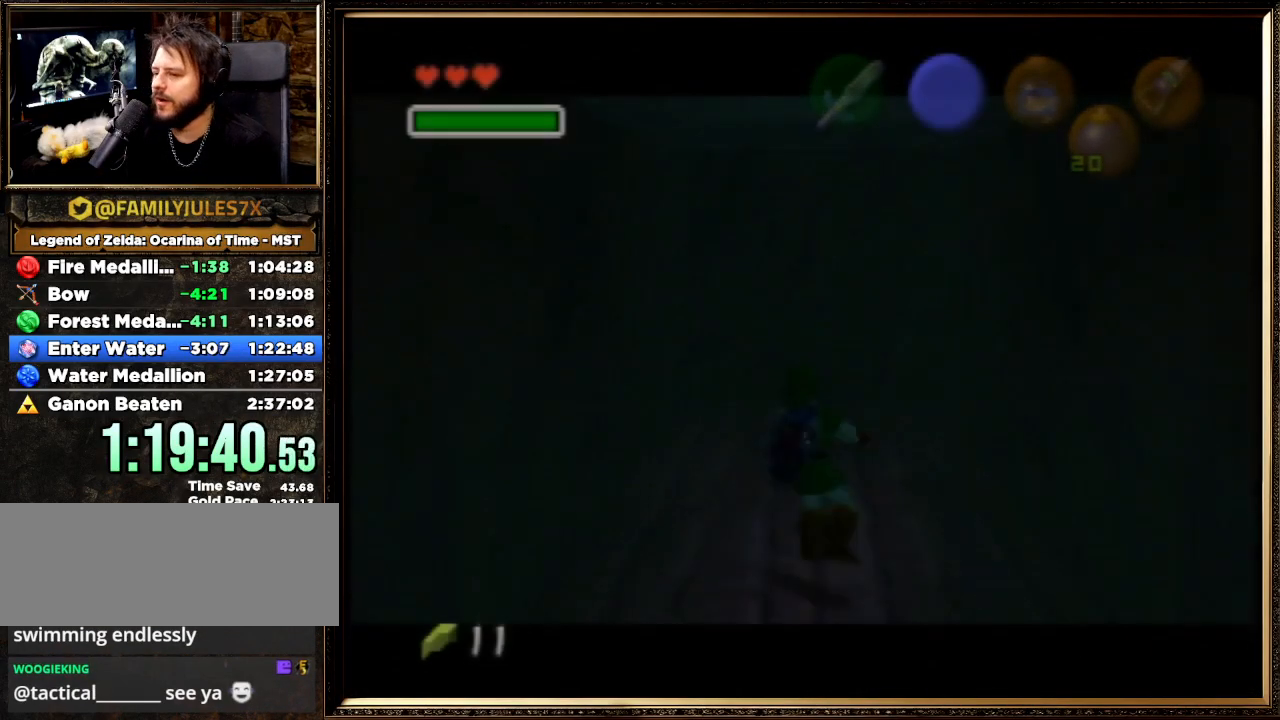
{"buttons": [], "left_stick": "up", "events": []}
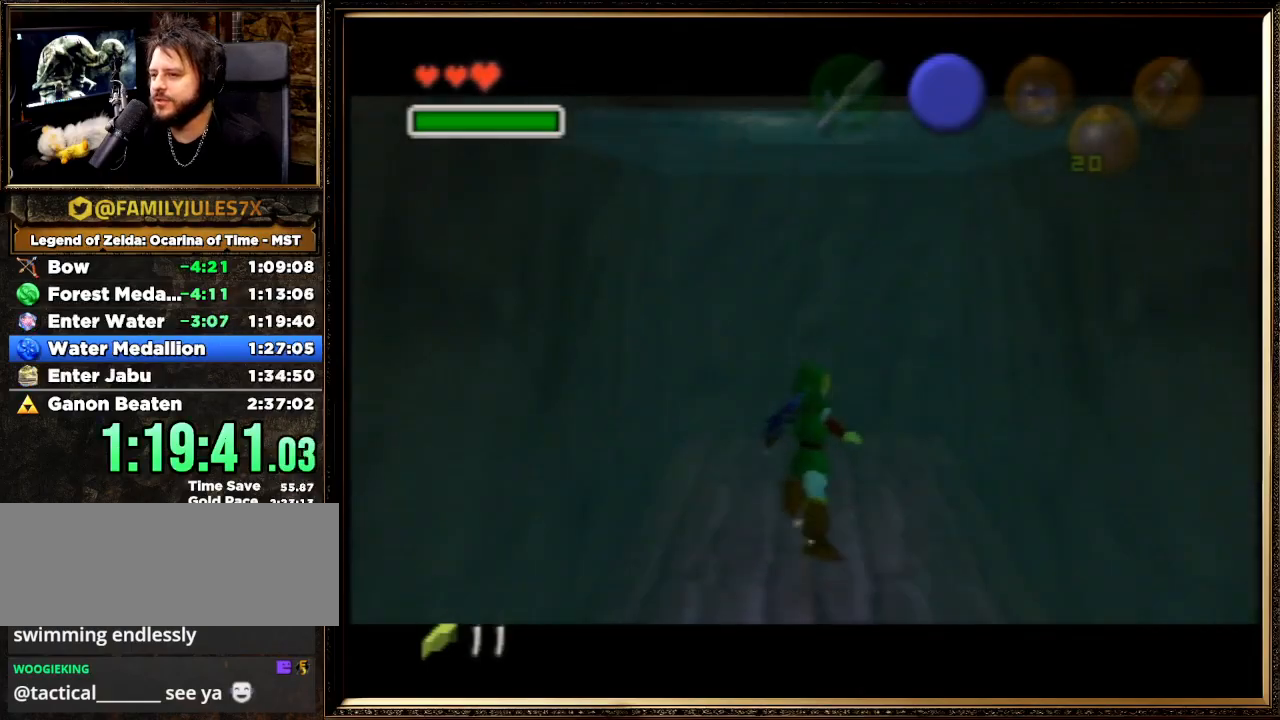
{"buttons": [], "left_stick": "up", "events": []}
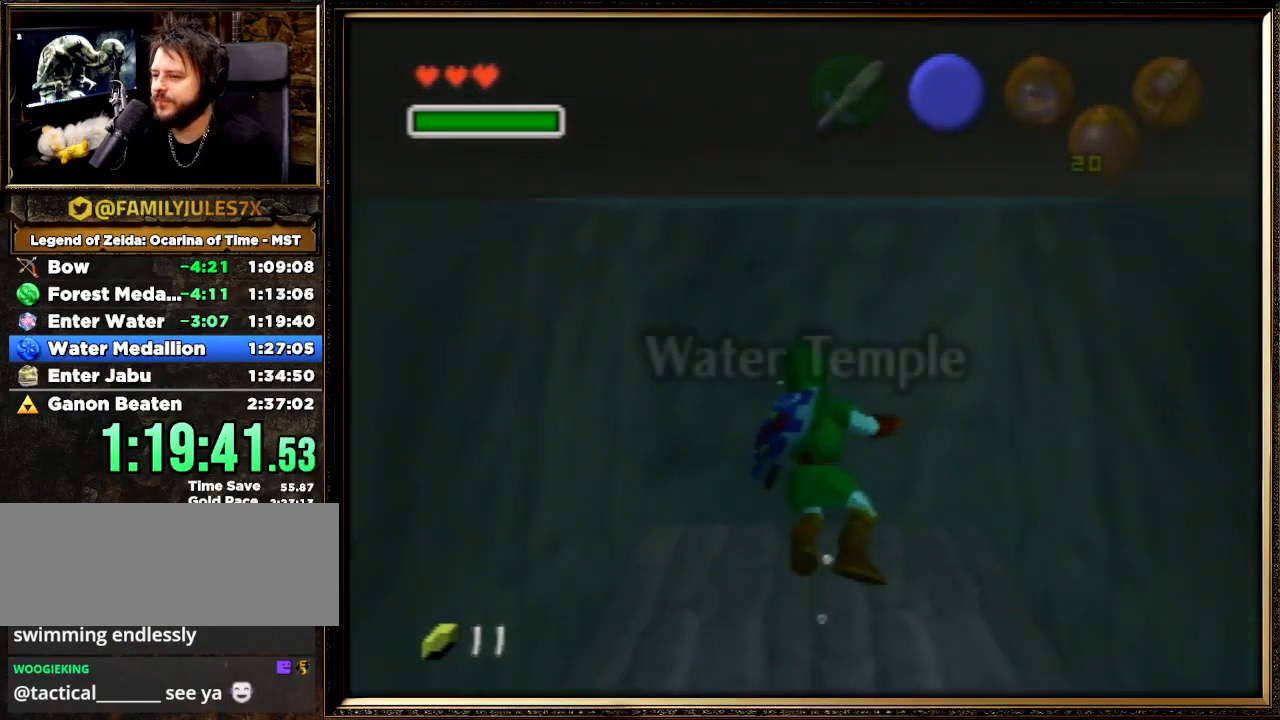
{"buttons": [], "left_stick": "up", "events": []}
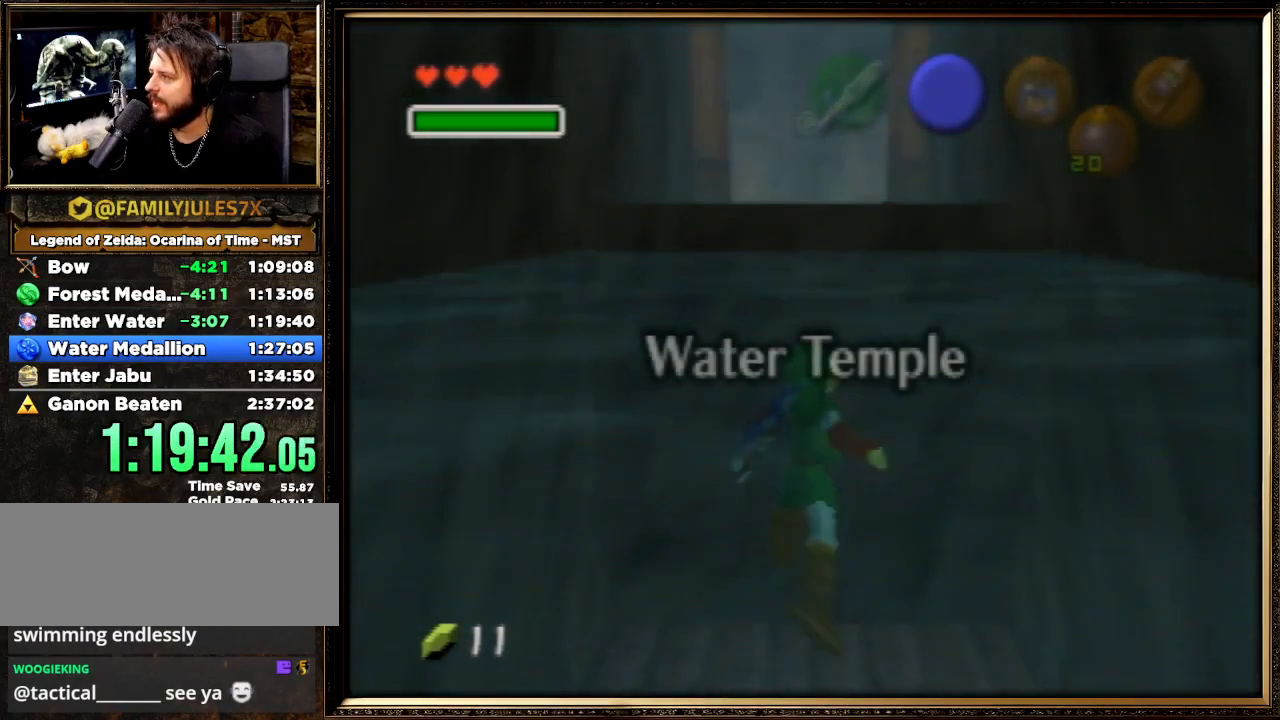
{"buttons": [], "left_stick": "up", "events": []}
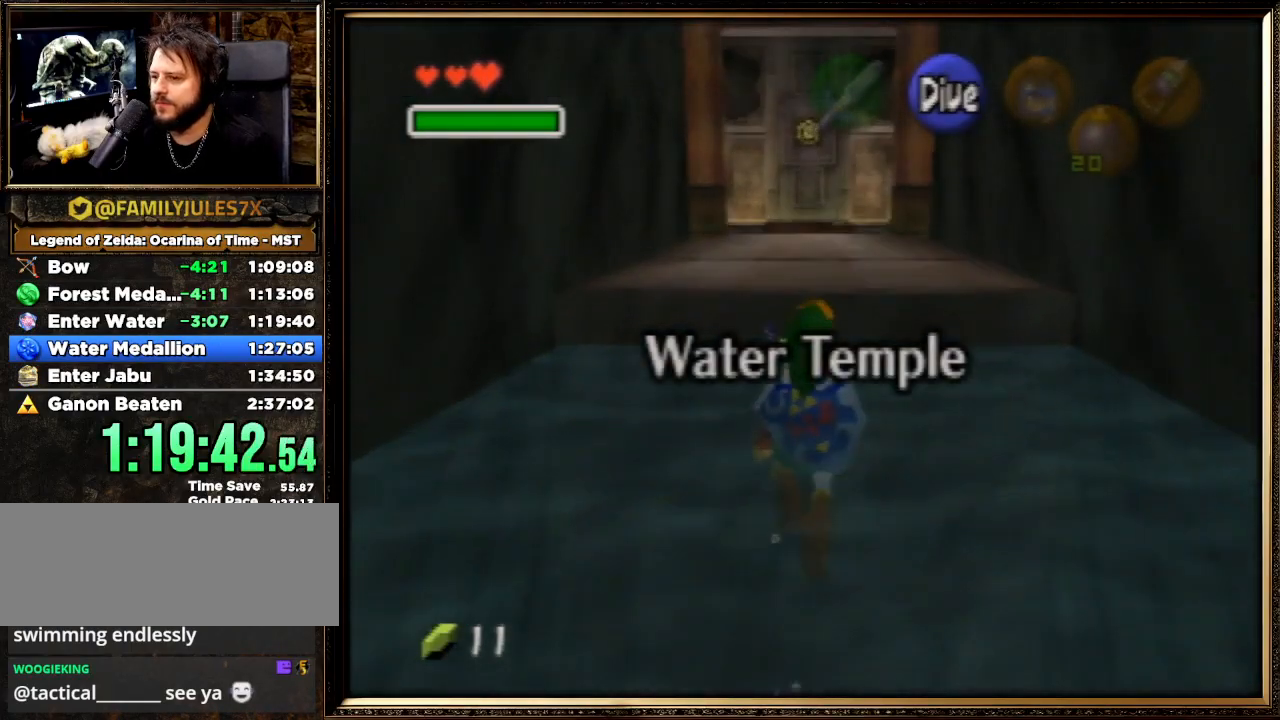
{"buttons": [], "left_stick": "up", "events": []}
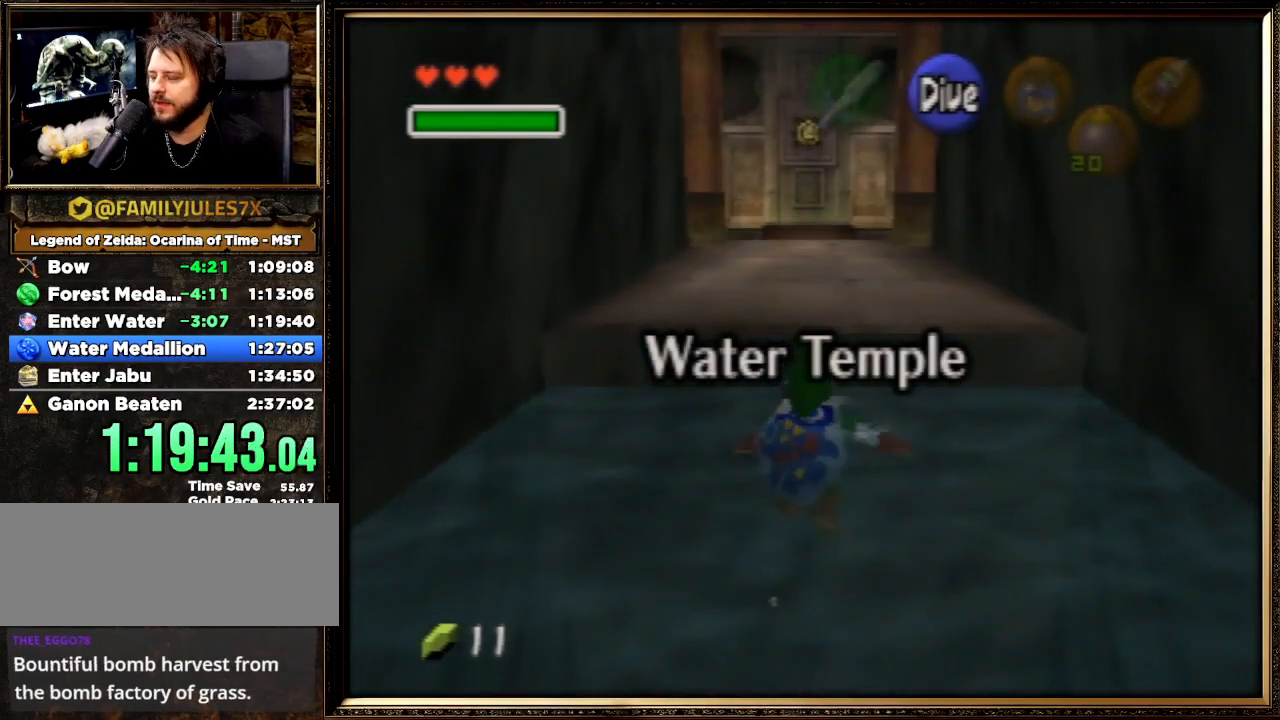
{"buttons": [], "left_stick": "up", "events": []}
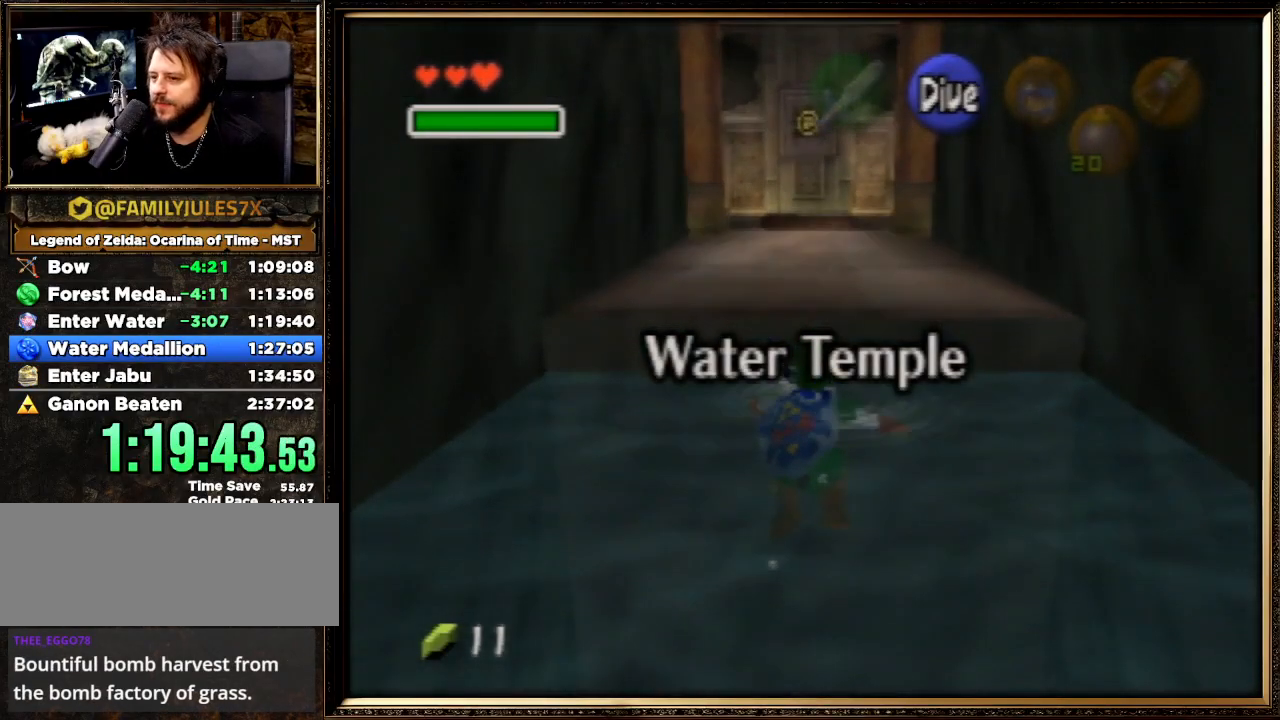
{"buttons": [], "left_stick": "up", "events": []}
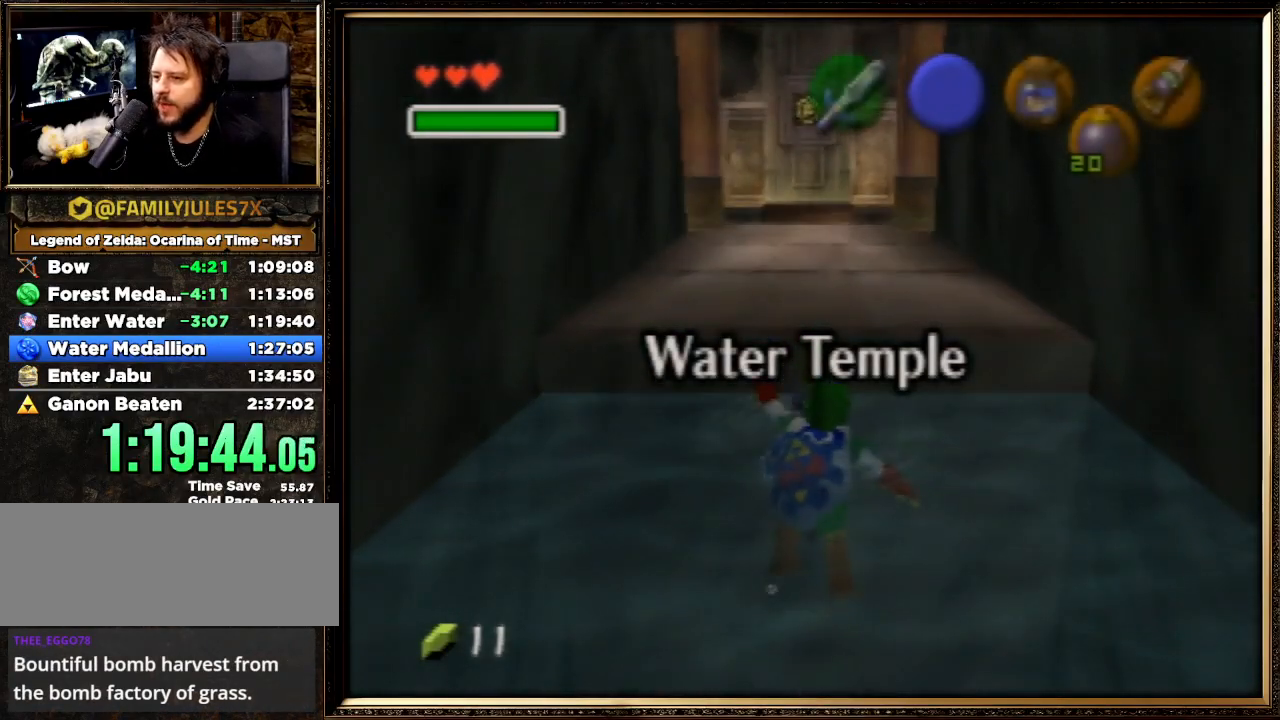
{"buttons": [], "left_stick": "up", "events": []}
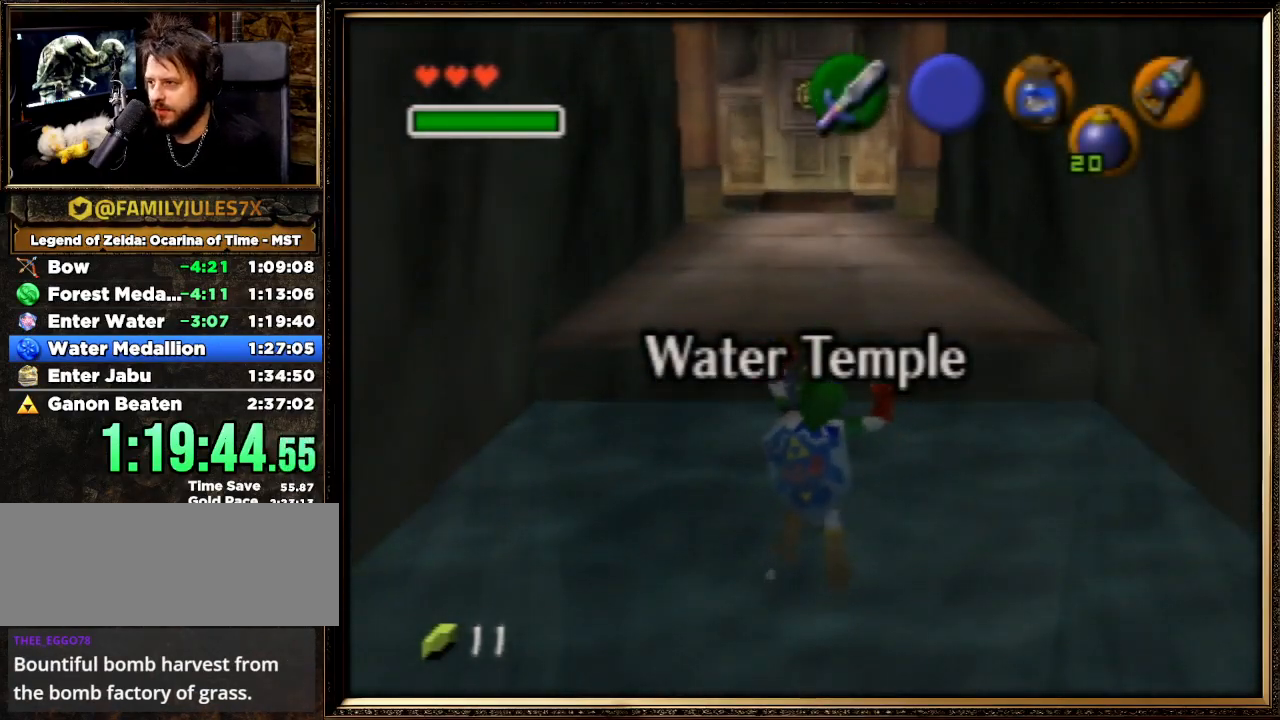
{"buttons": [], "left_stick": "up", "events": []}
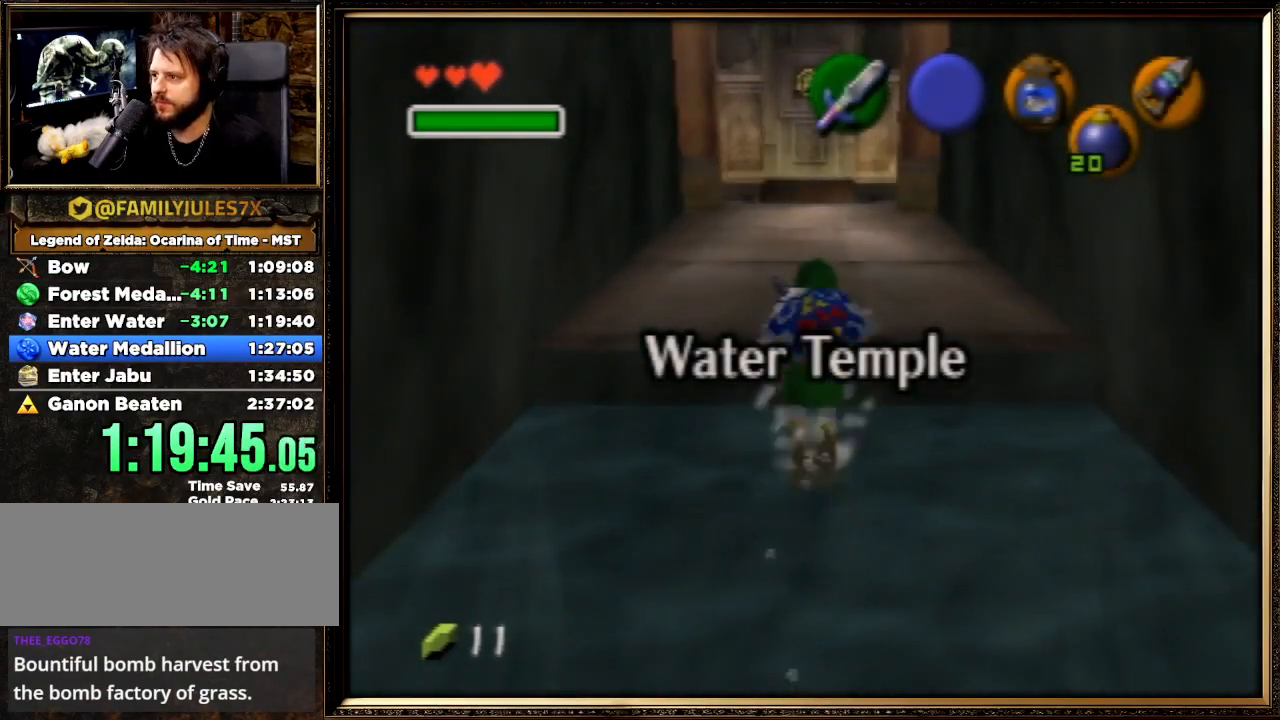
{"buttons": [], "left_stick": "up", "events": []}
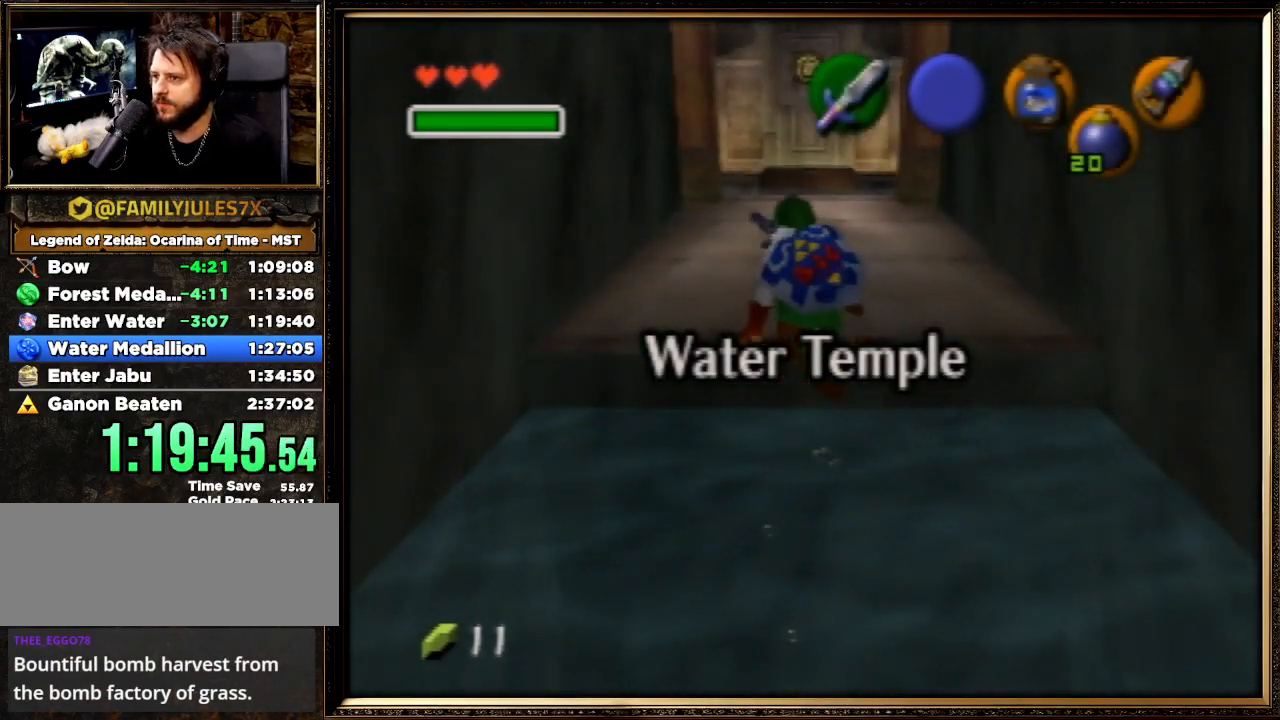
{"buttons": [], "left_stick": "up", "events": []}
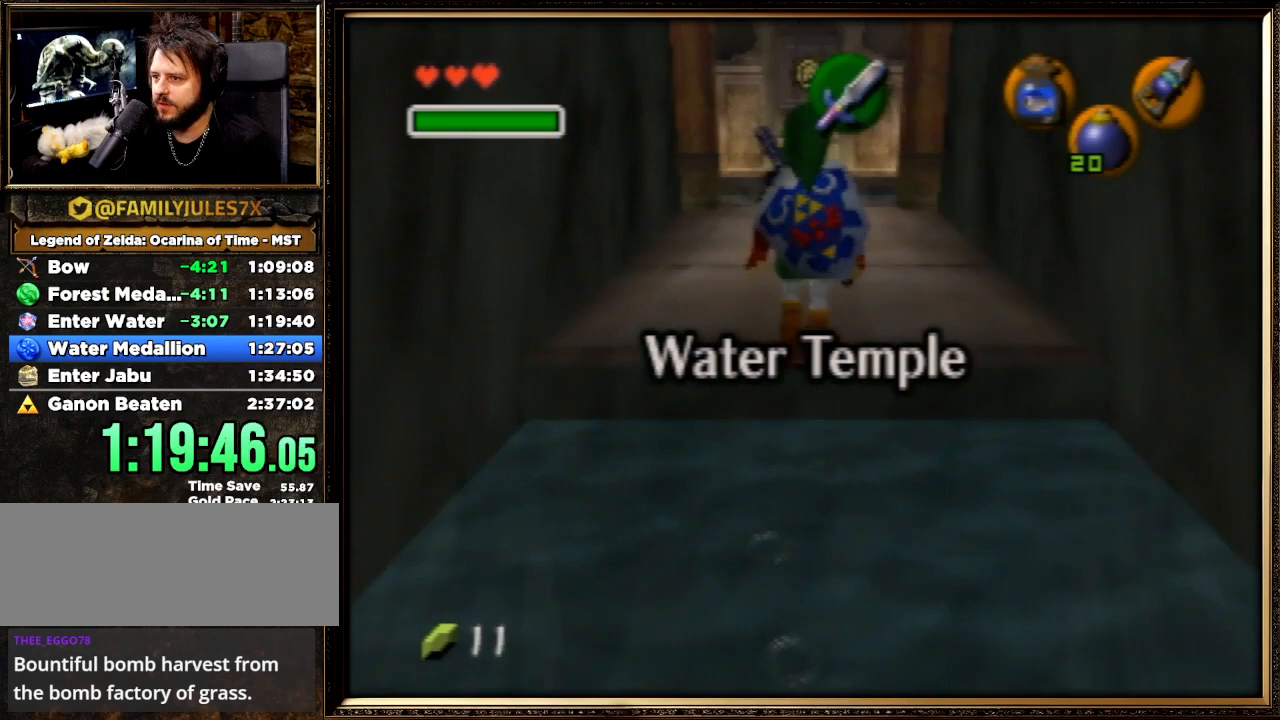
{"buttons": ["A"], "left_stick": "up", "events": [[167, "A", "down"]]}
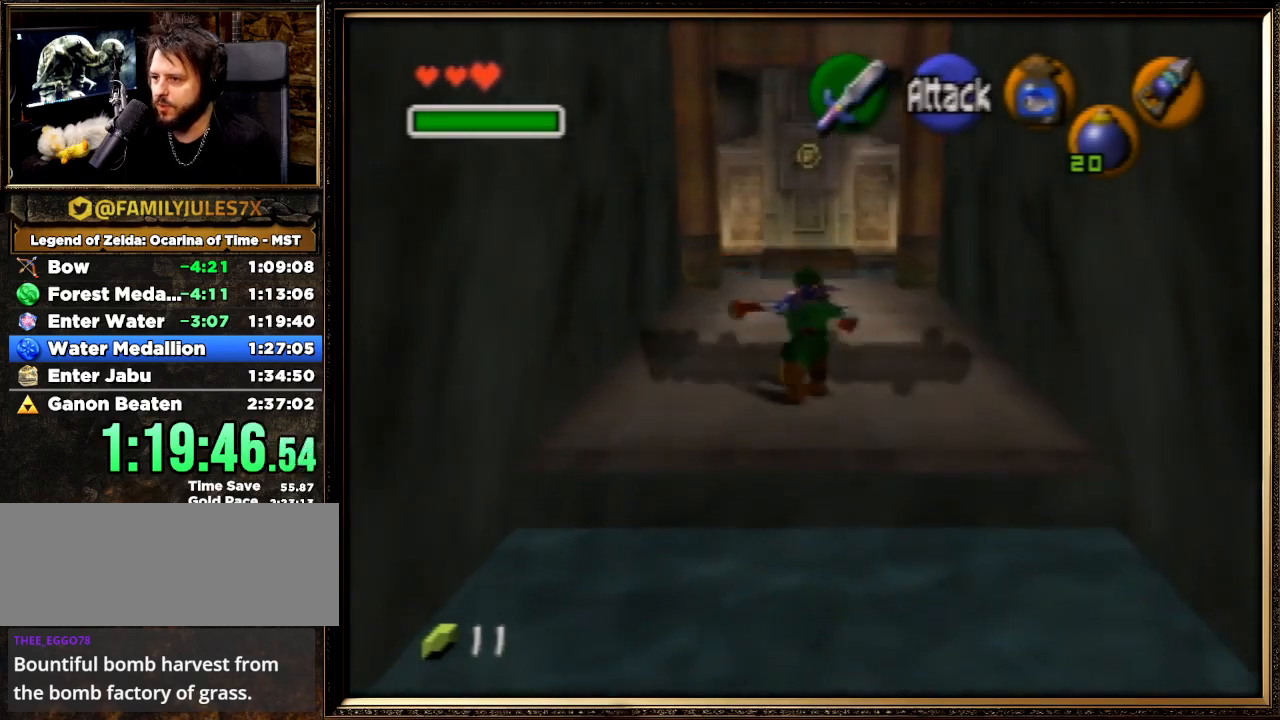
{"buttons": [], "left_stick": "up", "events": [[233, "A", "up"]]}
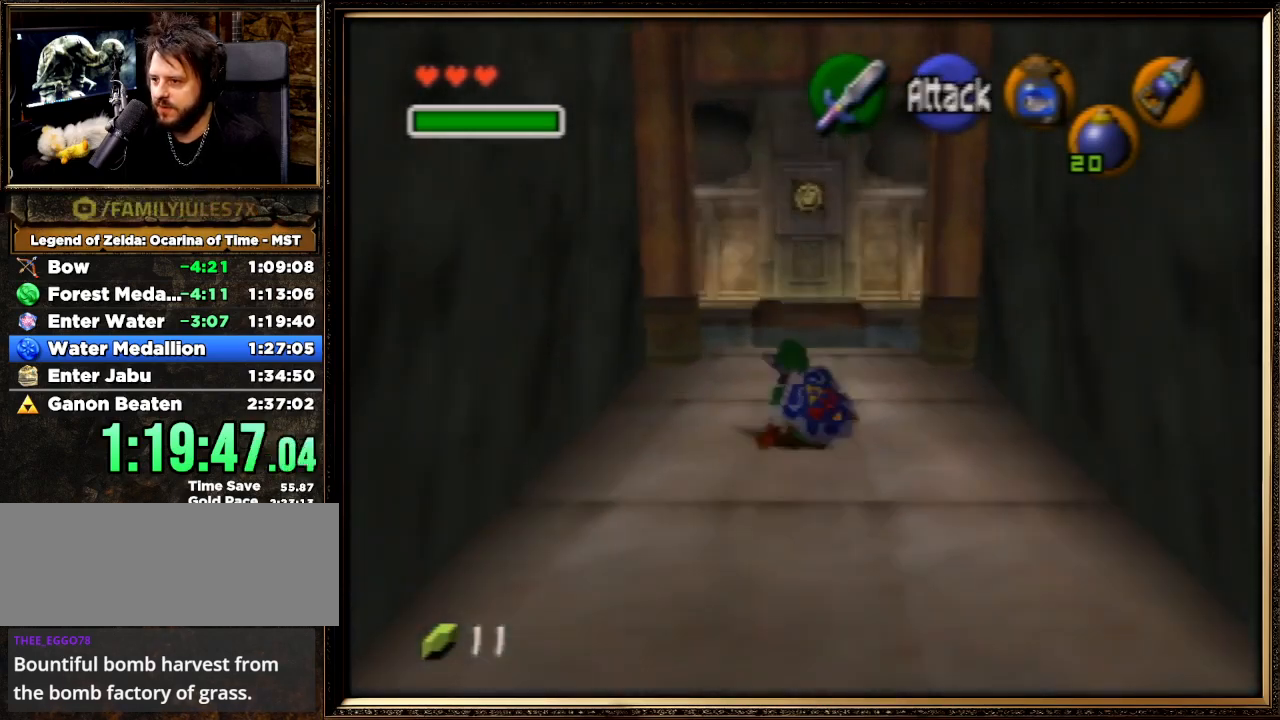
{"buttons": [], "left_stick": "up", "events": []}
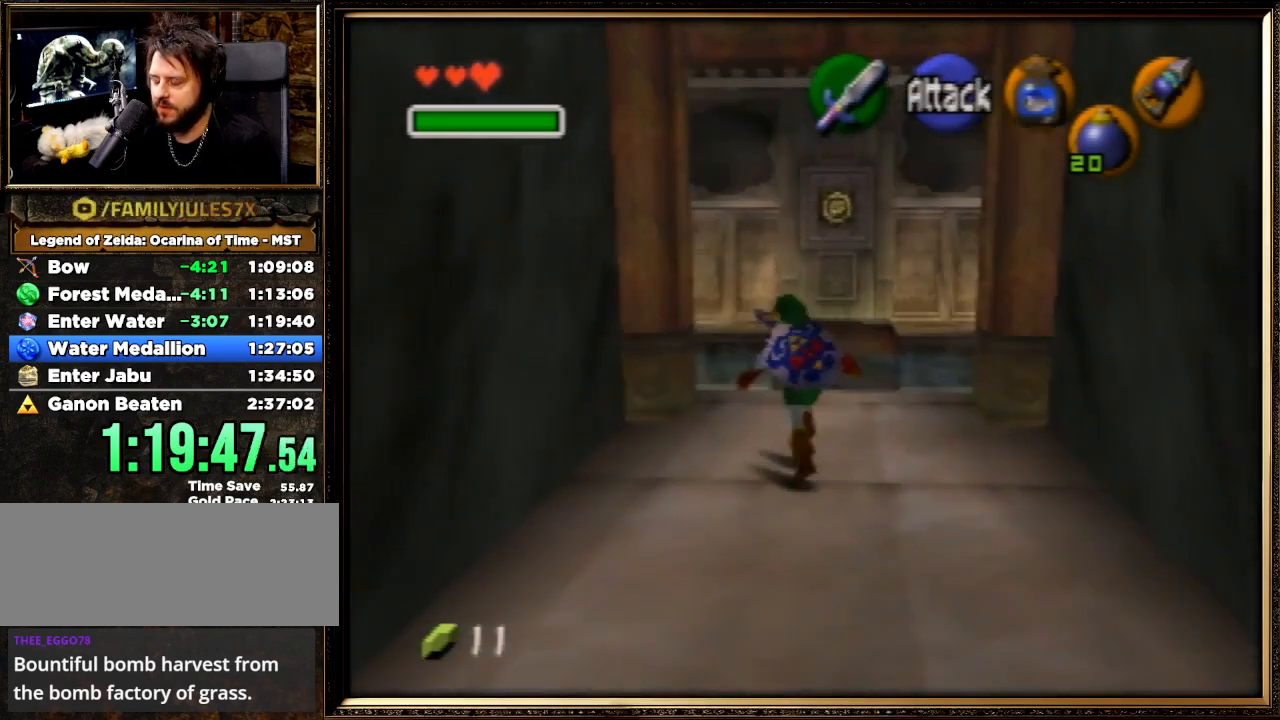
{"buttons": [], "left_stick": "center", "events": [[133, "START", "down"], [367, "START", "up"], [467, "left_stick", "center"]]}
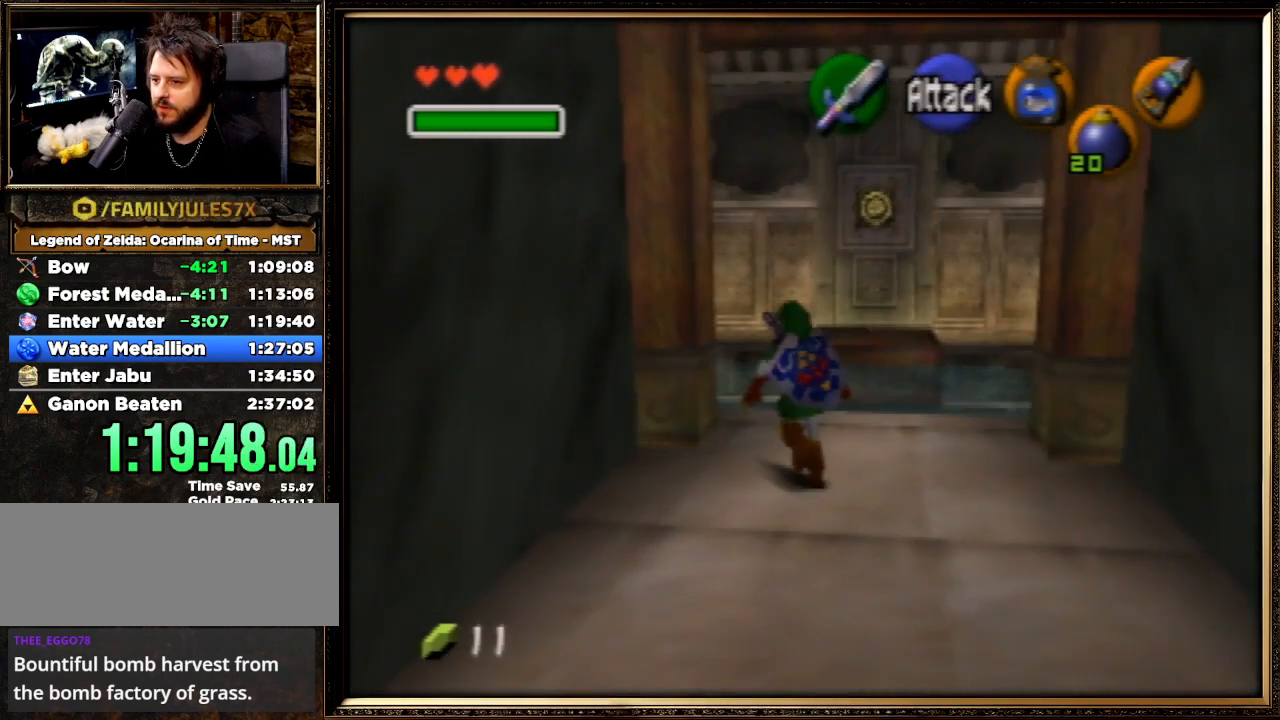
{"buttons": [], "left_stick": "center", "events": []}
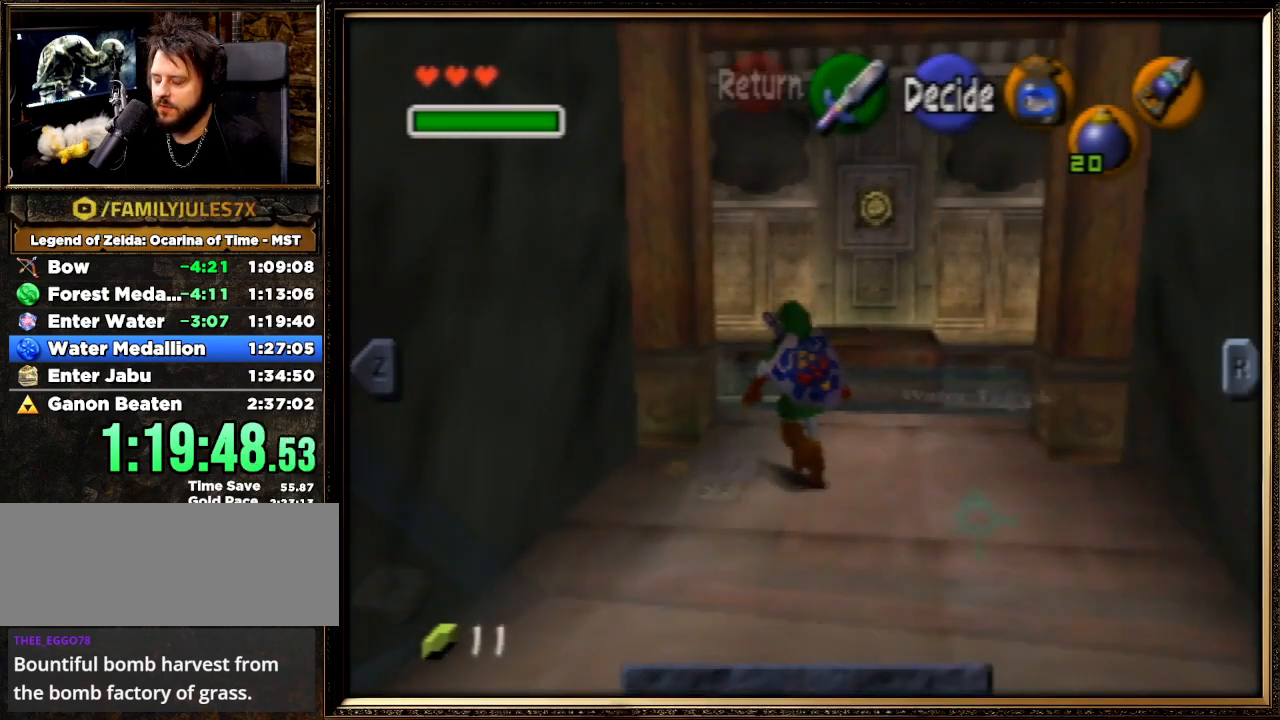
{"buttons": ["Z"], "left_stick": "center", "events": [[300, "Z", "down"], [433, "Z", "up"], [500, "Z", "down"]]}